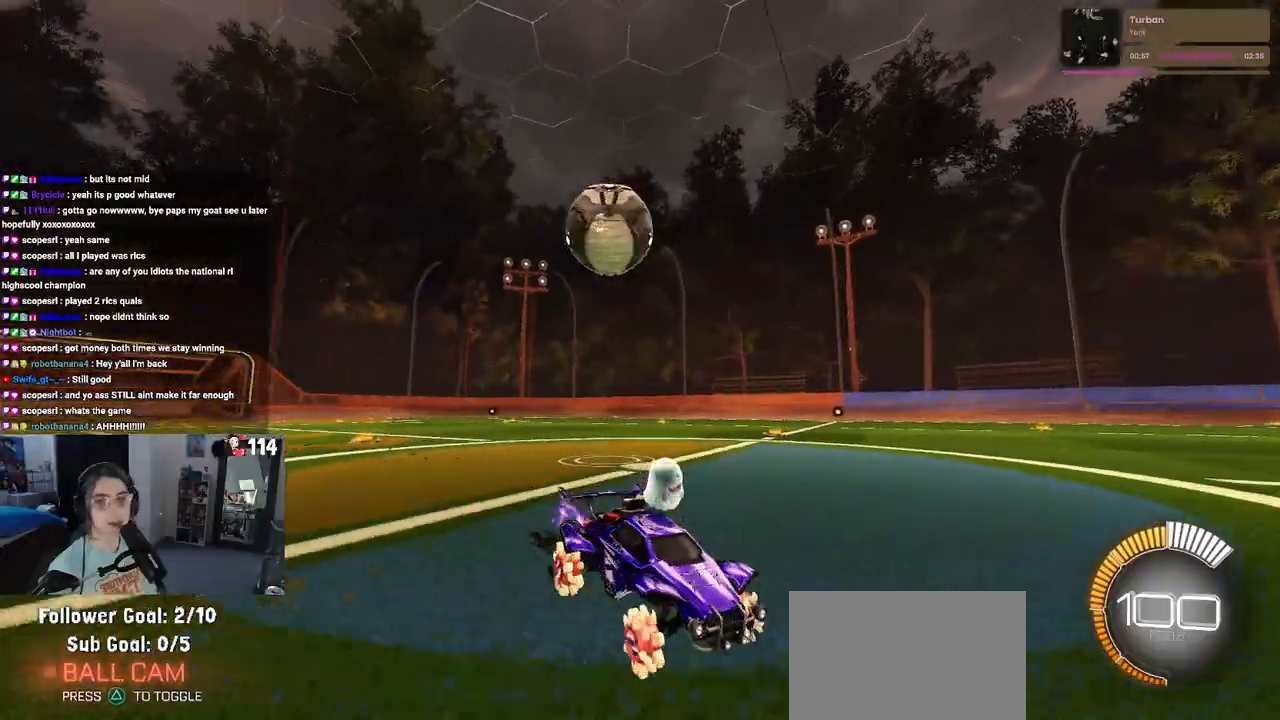
Gameplay with a controller (PlayStation layout); each line is a JSON object with the inputs held at the frame after it. "events" lists button and stick changes between this image and that frame as [ms after this image, input, new state], when the widget could be followed in between.
{"buttons": ["R1", "R2"], "left_stick": "center", "right_stick": "center", "events": [[17, "left_stick", "center"], [250, "left_stick", "left"], [383, "left_stick", "center"]]}
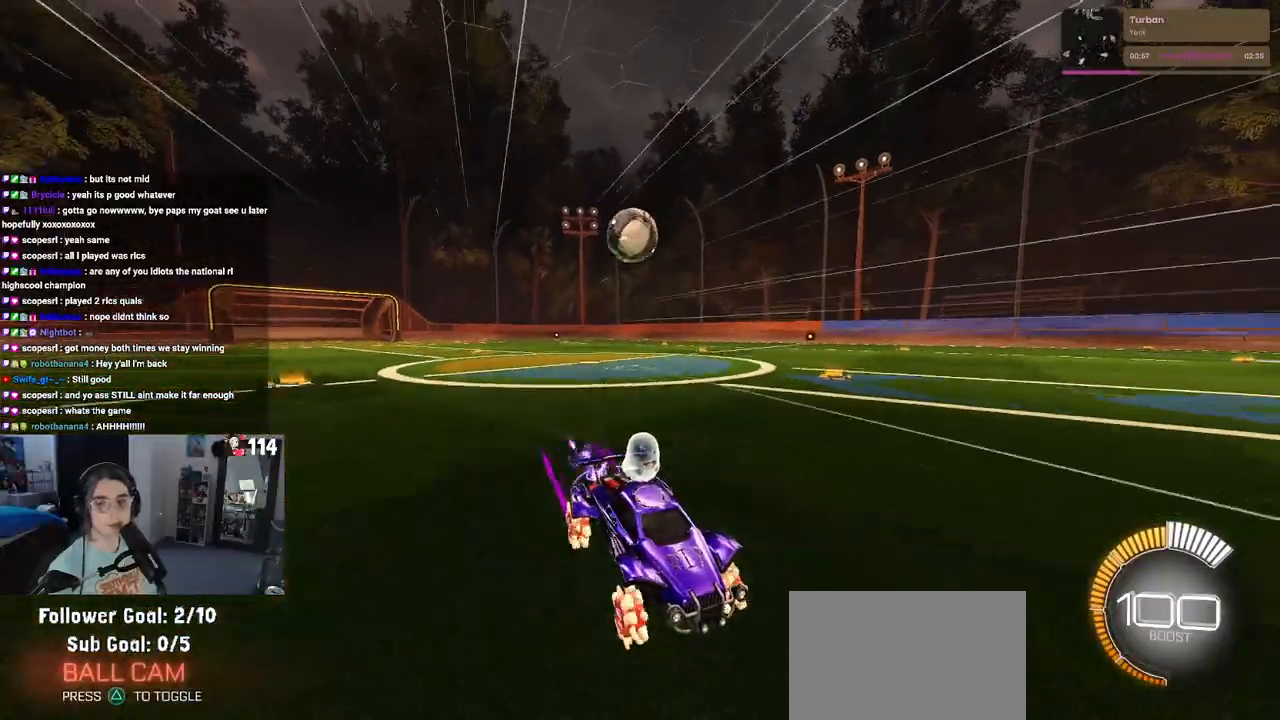
{"buttons": ["R2"], "left_stick": "center", "right_stick": "center", "events": [[33, "R1", "up"], [333, "left_stick", "right"], [417, "left_stick", "center"]]}
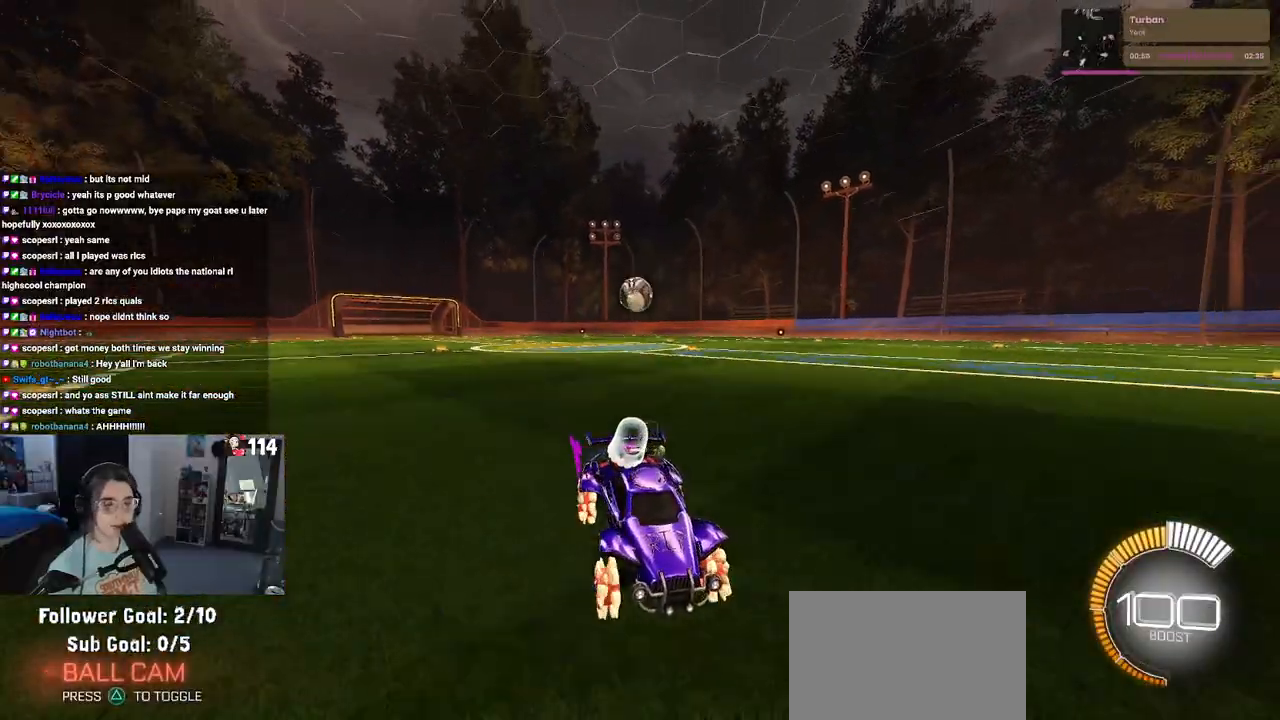
{"buttons": ["R2"], "left_stick": "left", "right_stick": "center", "events": [[217, "left_stick", "left"]]}
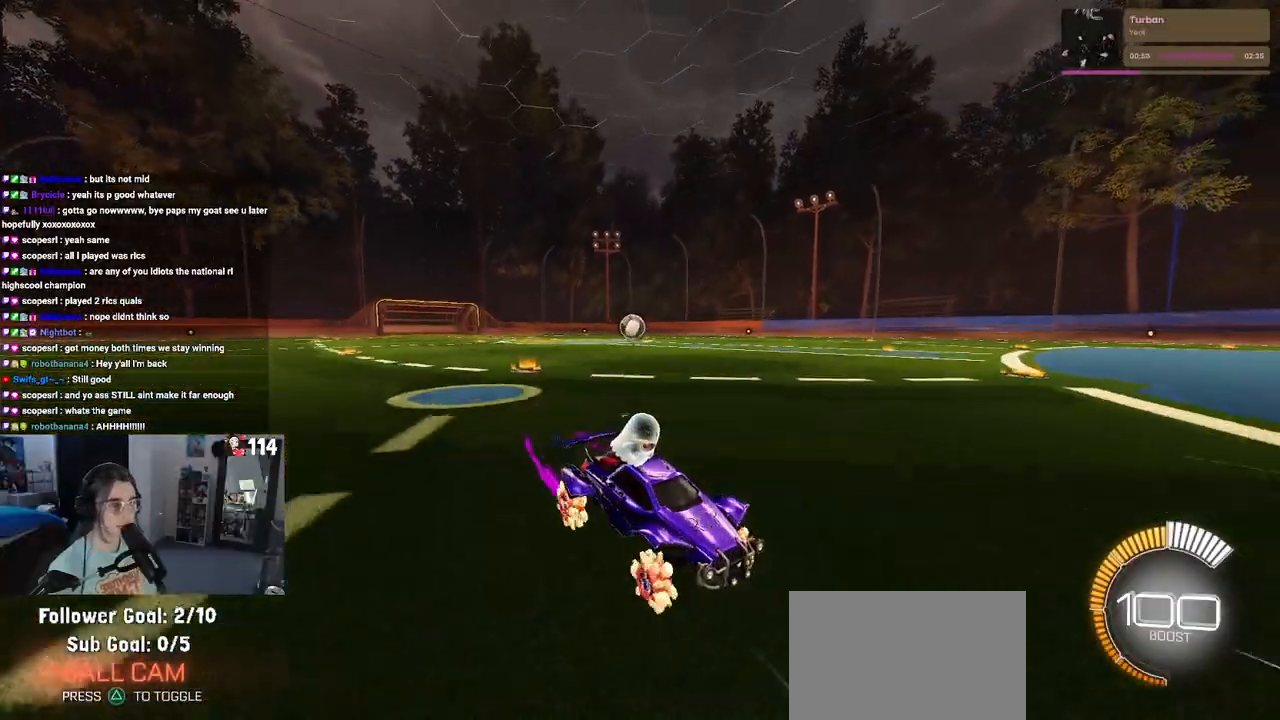
{"buttons": ["R2"], "left_stick": "left", "right_stick": "center", "events": [[200, "SQUARE", "down"], [383, "SQUARE", "up"]]}
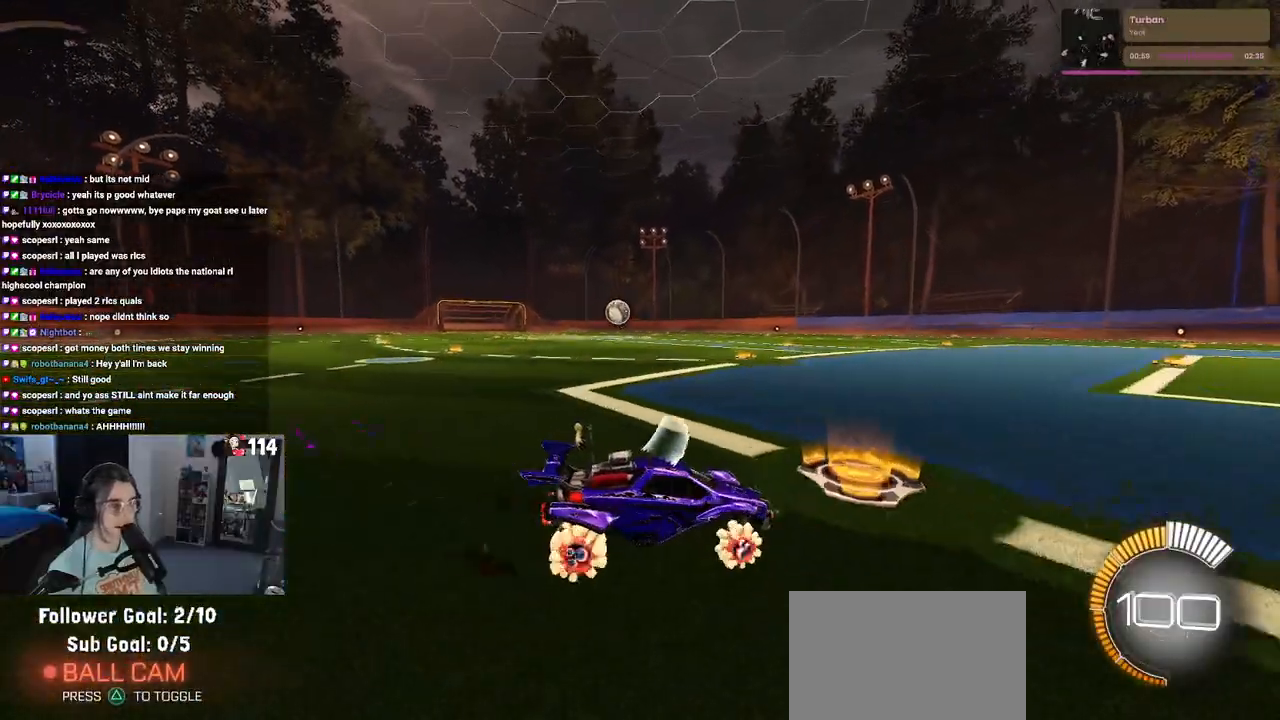
{"buttons": ["R2"], "left_stick": "center", "right_stick": "center", "events": [[367, "left_stick", "center"]]}
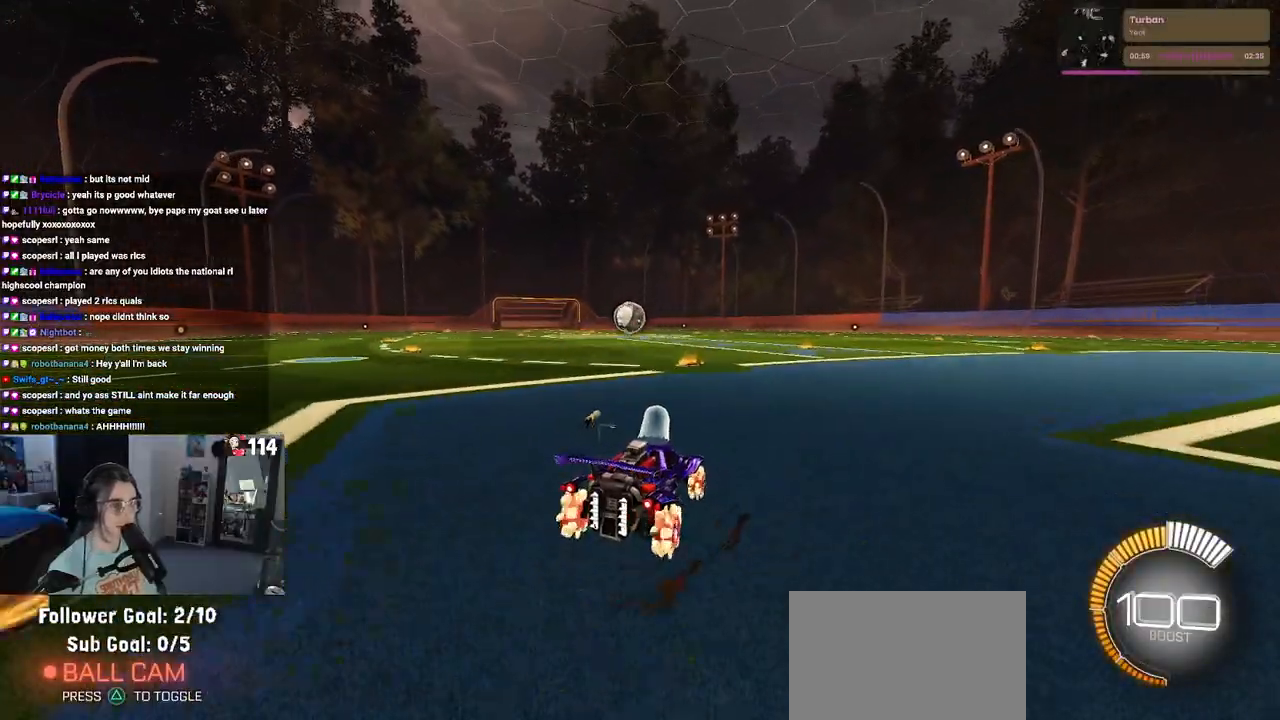
{"buttons": ["R2"], "left_stick": "center", "right_stick": "center", "events": [[183, "left_stick", "left"], [367, "left_stick", "center"]]}
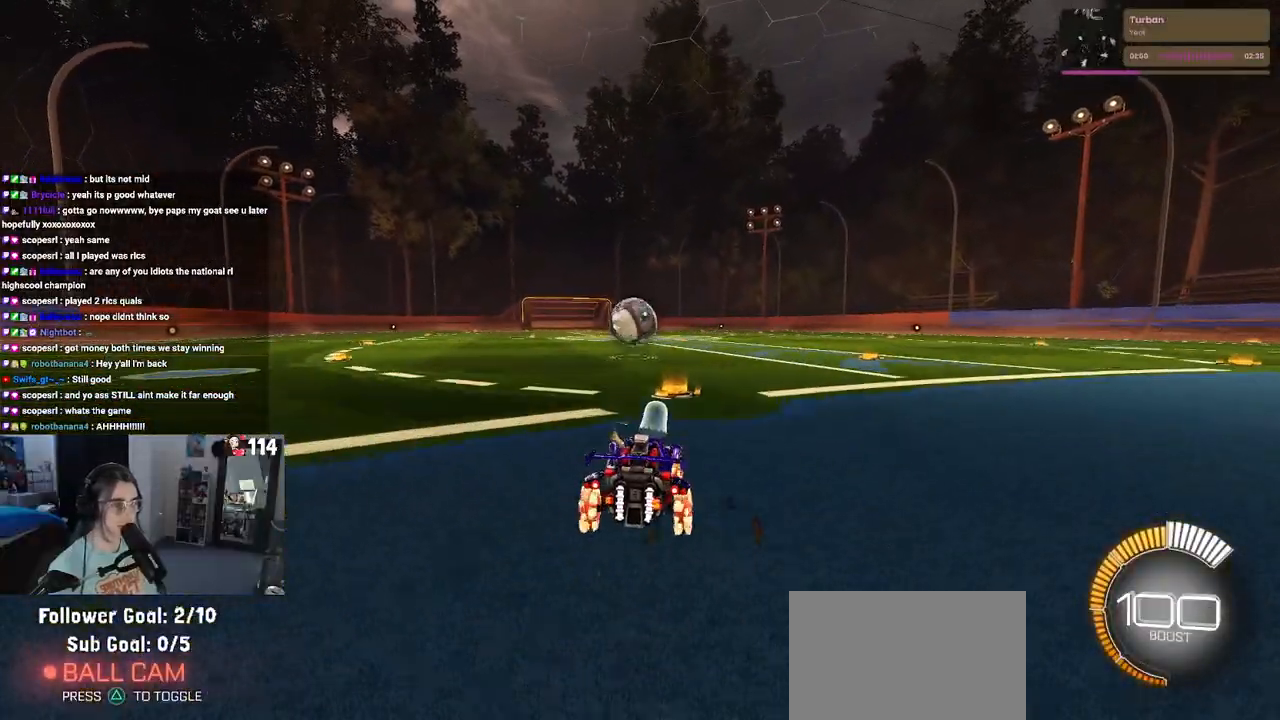
{"buttons": ["R2"], "left_stick": "down-right", "right_stick": "center", "events": [[100, "left_stick", "left"], [233, "left_stick", "center"], [417, "left_stick", "down-right"]]}
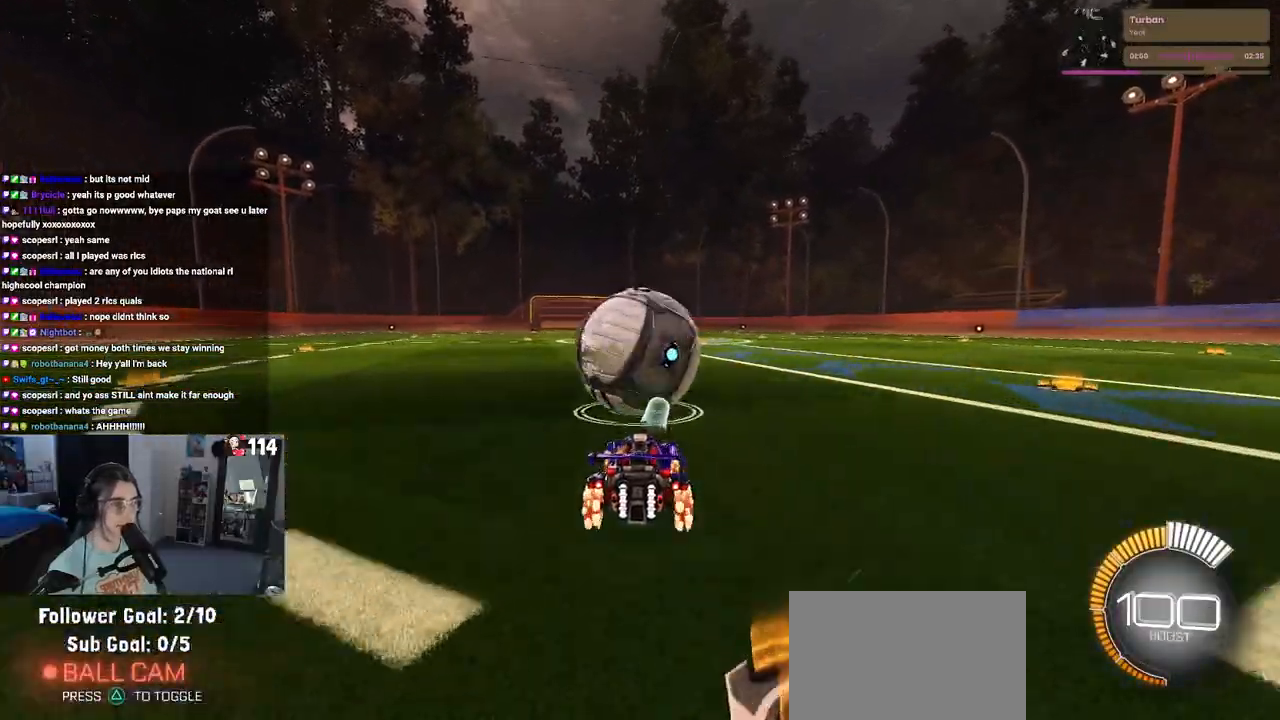
{"buttons": ["CROSS", "R1", "R2"], "left_stick": "center", "right_stick": "center", "events": [[17, "left_stick", "center"], [83, "left_stick", "left"], [167, "R1", "down"], [217, "left_stick", "down-right"], [250, "CROSS", "down"], [400, "CROSS", "up"], [400, "left_stick", "center"], [500, "CROSS", "down"]]}
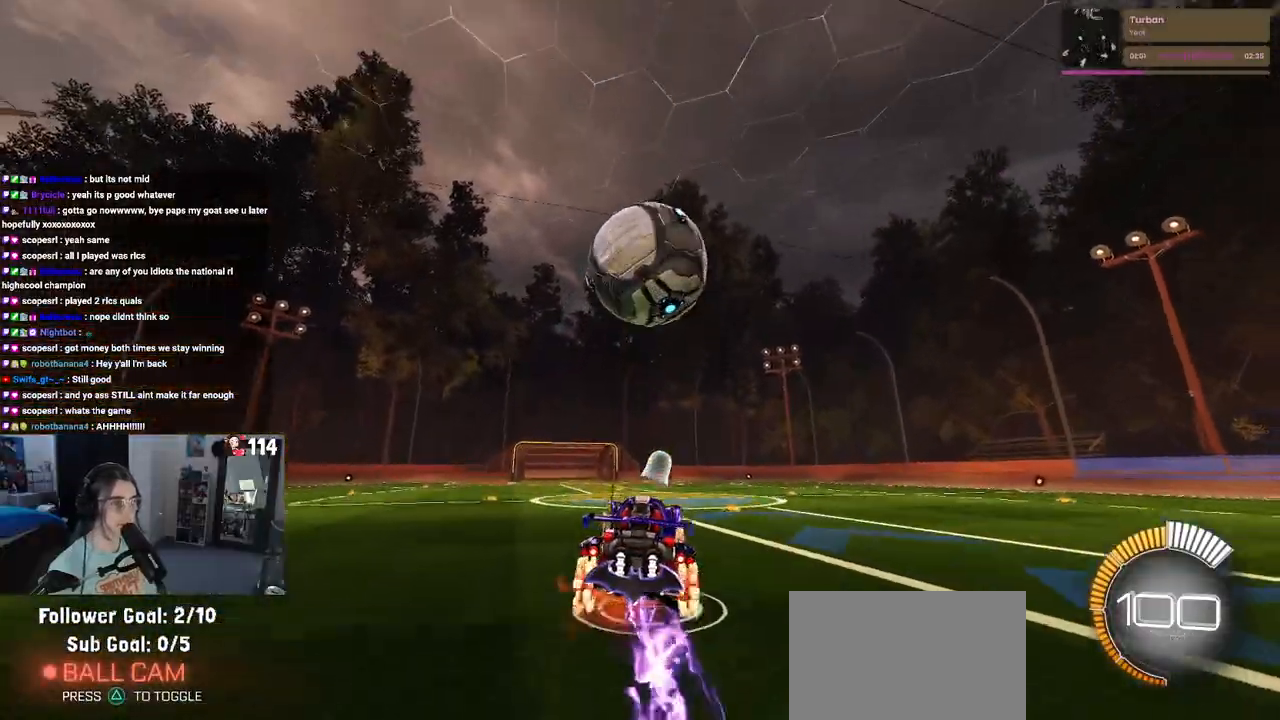
{"buttons": ["L1", "R2"], "left_stick": "up-right", "right_stick": "center", "events": [[33, "left_stick", "down-right"], [67, "L1", "down"], [150, "CROSS", "up"], [217, "left_stick", "up-right"], [300, "left_stick", "center"], [483, "R1", "up"], [500, "left_stick", "up-right"]]}
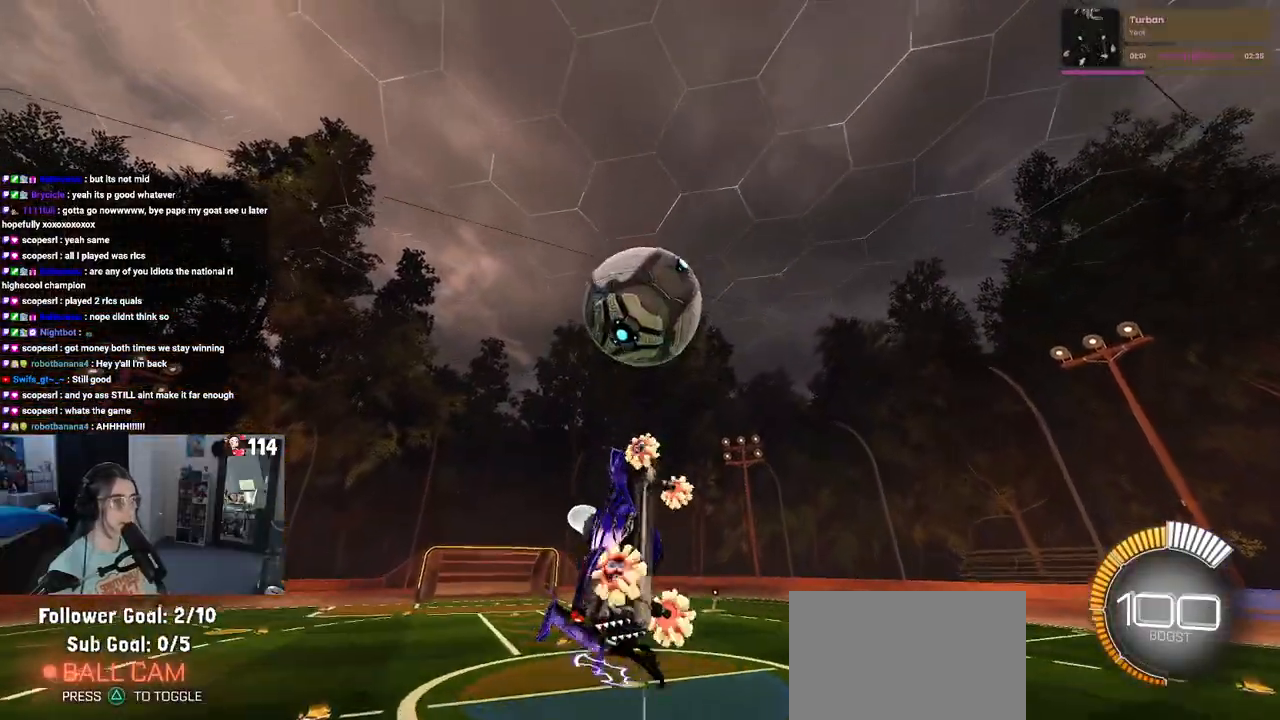
{"buttons": ["L1", "R1", "R2"], "left_stick": "right", "right_stick": "center", "events": [[200, "left_stick", "down-left"], [367, "R1", "down"], [417, "left_stick", "center"], [467, "left_stick", "right"]]}
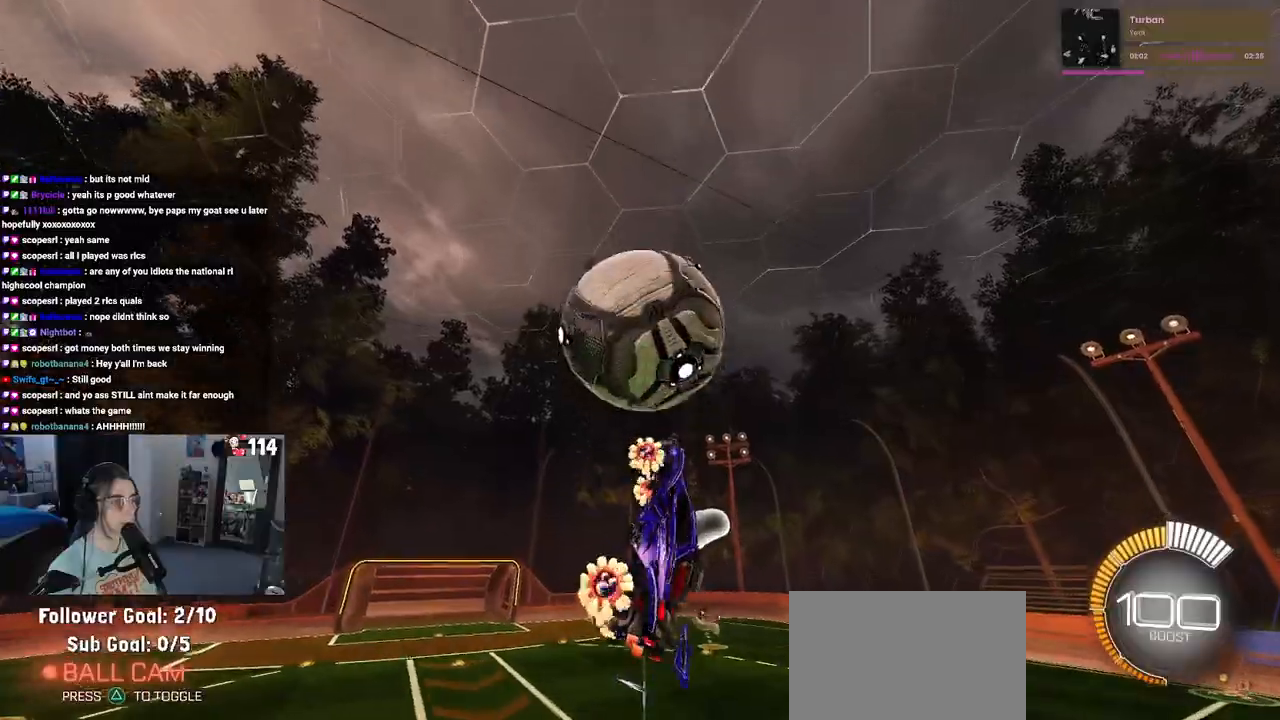
{"buttons": ["L1", "R2"], "left_stick": "down-left", "right_stick": "center", "events": [[133, "left_stick", "left"], [383, "left_stick", "down-left"], [450, "R1", "up"]]}
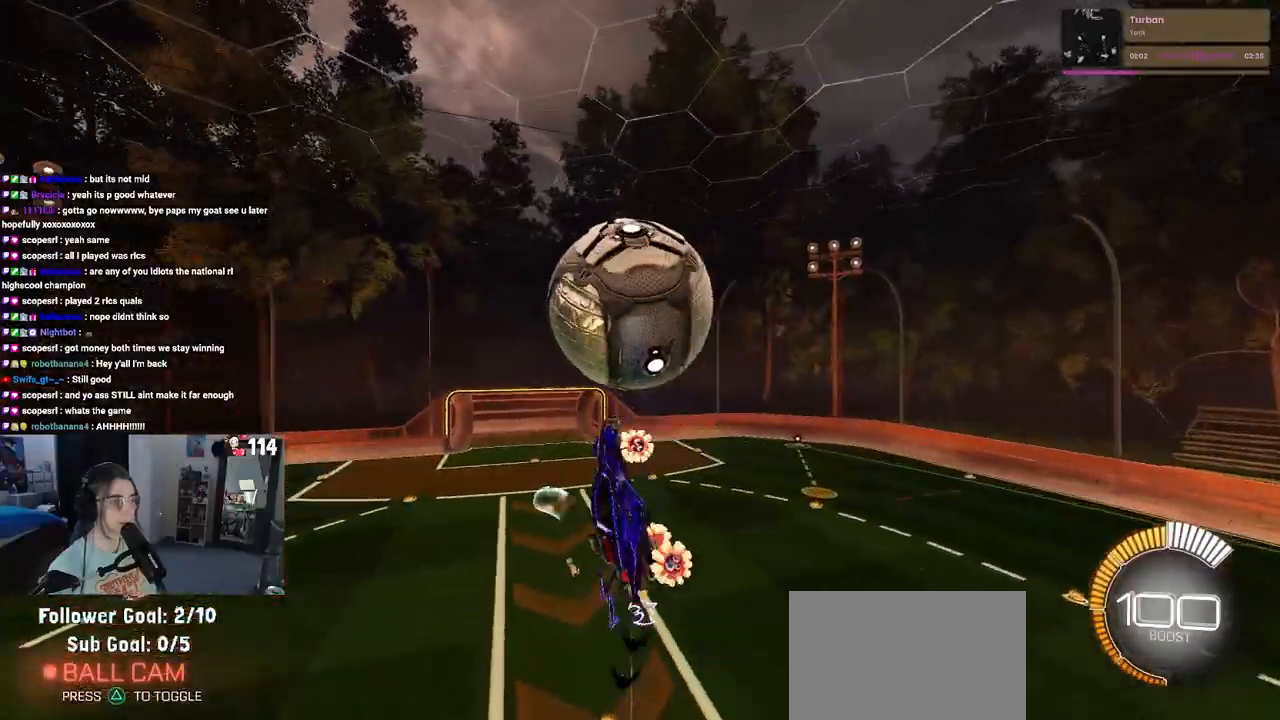
{"buttons": ["R1", "R2"], "left_stick": "center", "right_stick": "center", "events": [[250, "R1", "down"], [300, "L1", "up"], [300, "left_stick", "center"], [400, "left_stick", "right"], [500, "left_stick", "center"]]}
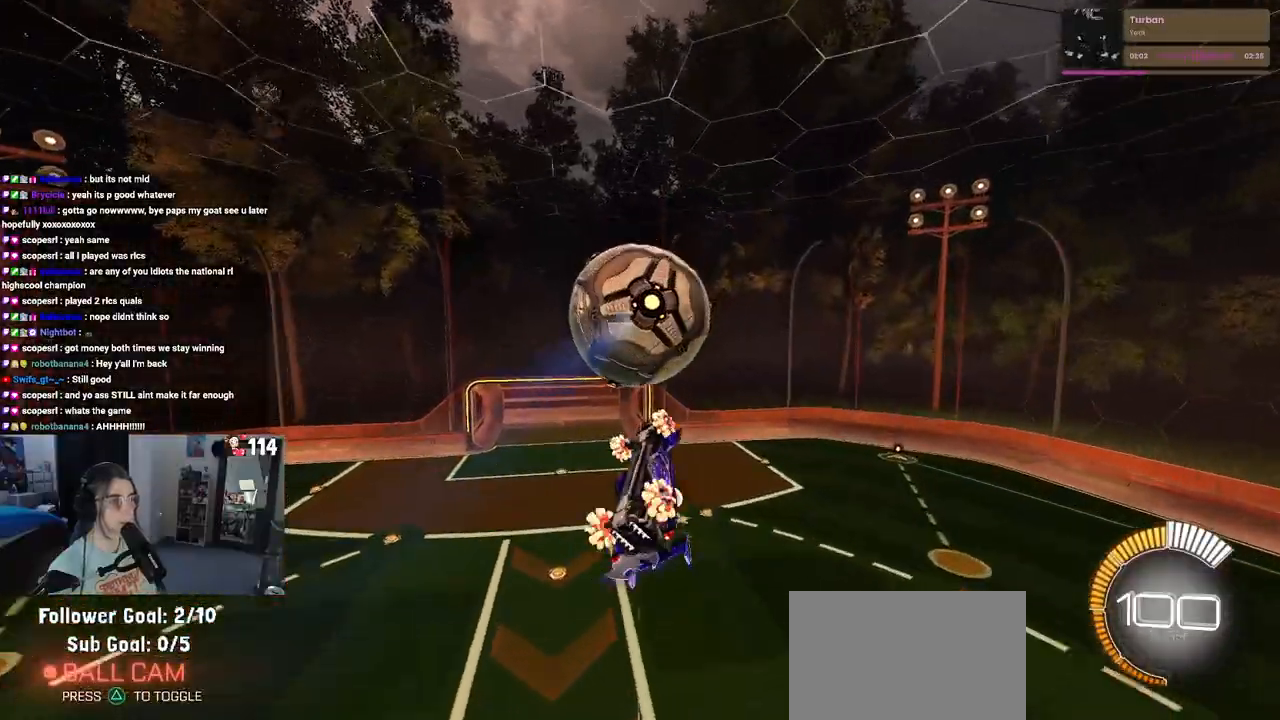
{"buttons": ["R2"], "left_stick": "down-left", "right_stick": "center", "events": [[33, "left_stick", "up"], [233, "left_stick", "center"], [267, "R1", "up"], [333, "left_stick", "down-left"]]}
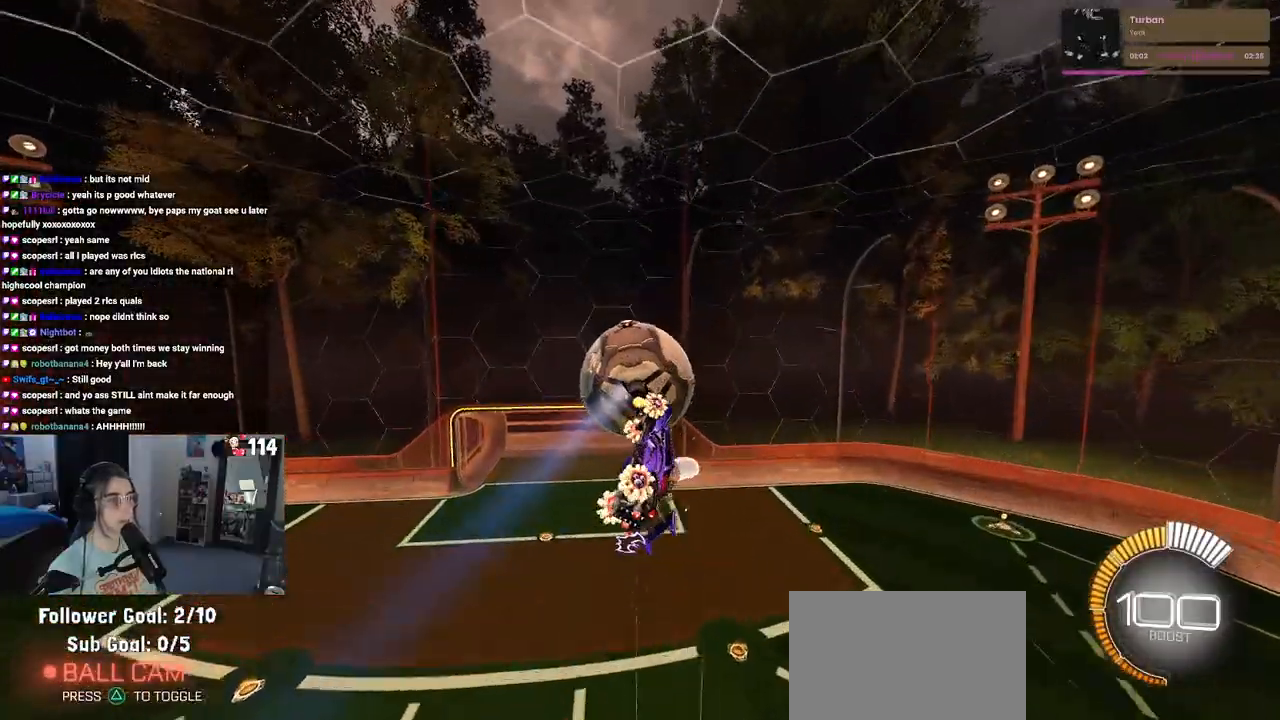
{"buttons": ["R2"], "left_stick": "down-left", "right_stick": "center", "events": [[133, "R1", "down"], [317, "R1", "up"]]}
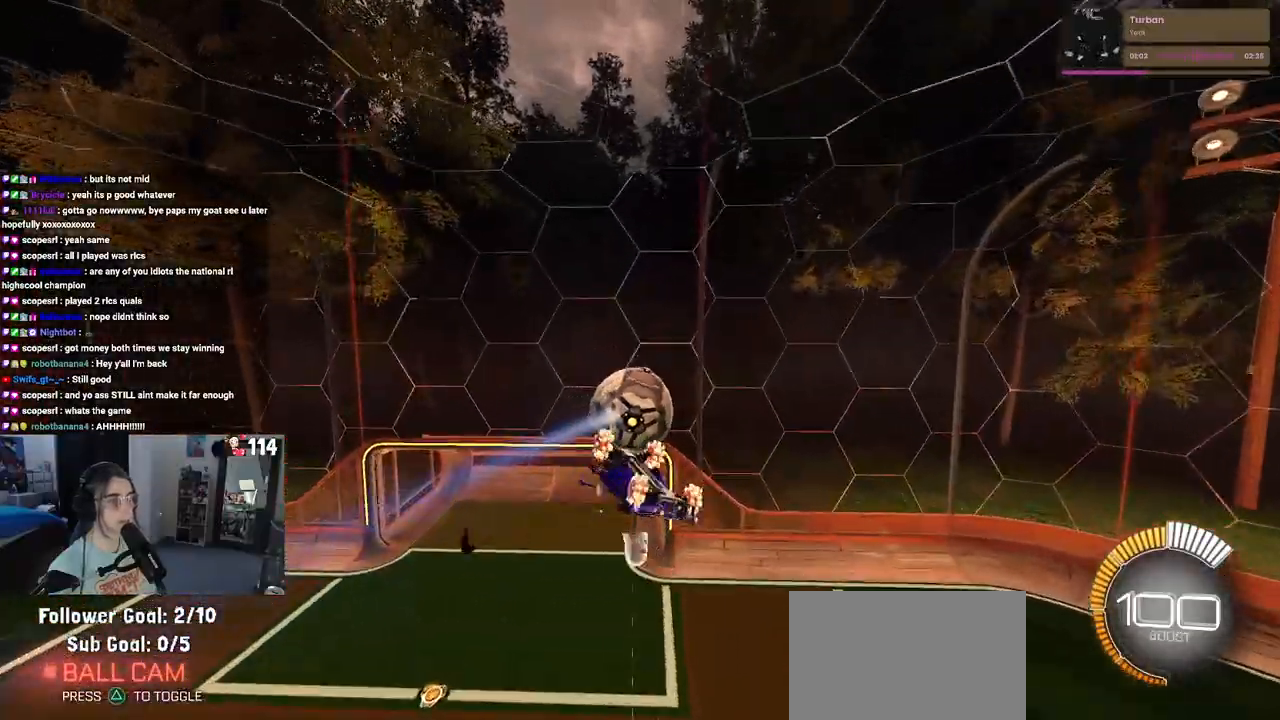
{"buttons": ["SQUARE", "R1", "R2"], "left_stick": "down-right", "right_stick": "center", "events": [[33, "left_stick", "left"], [233, "SQUARE", "down"], [250, "left_stick", "down-right"], [283, "R1", "down"]]}
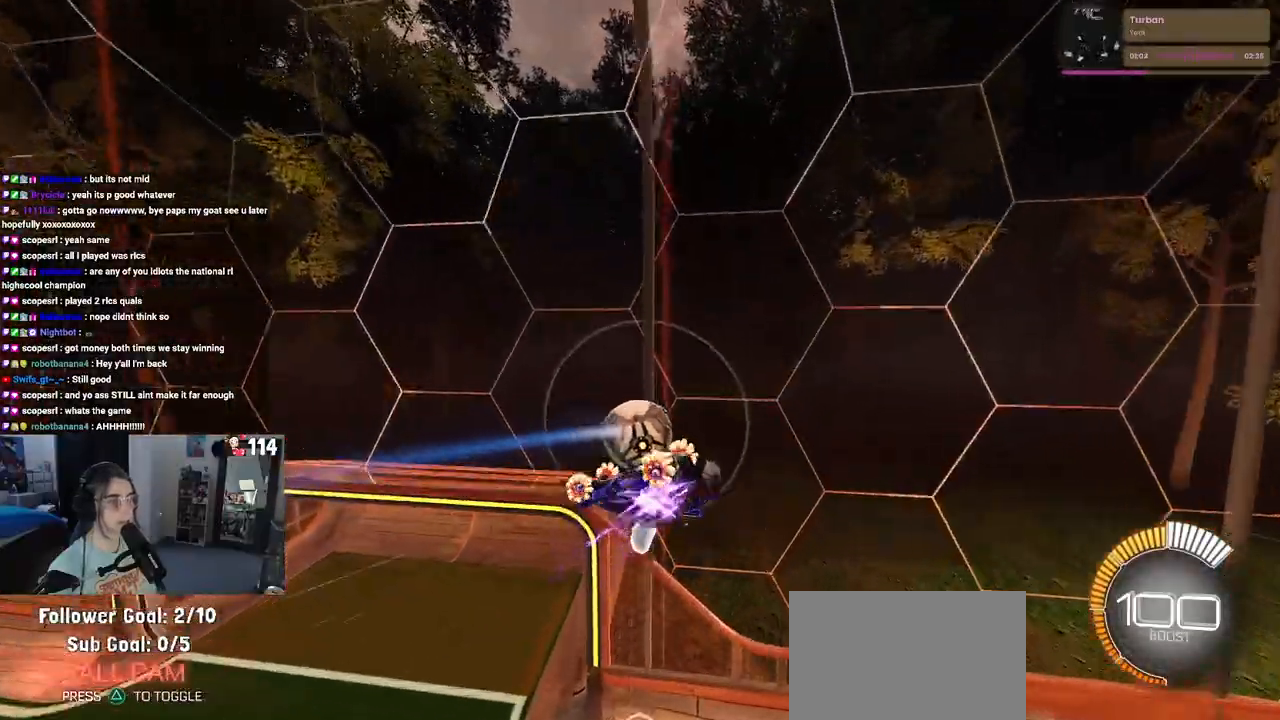
{"buttons": ["R1", "R2"], "left_stick": "center", "right_stick": "center", "events": [[83, "left_stick", "up-right"], [433, "SQUARE", "up"], [450, "left_stick", "center"]]}
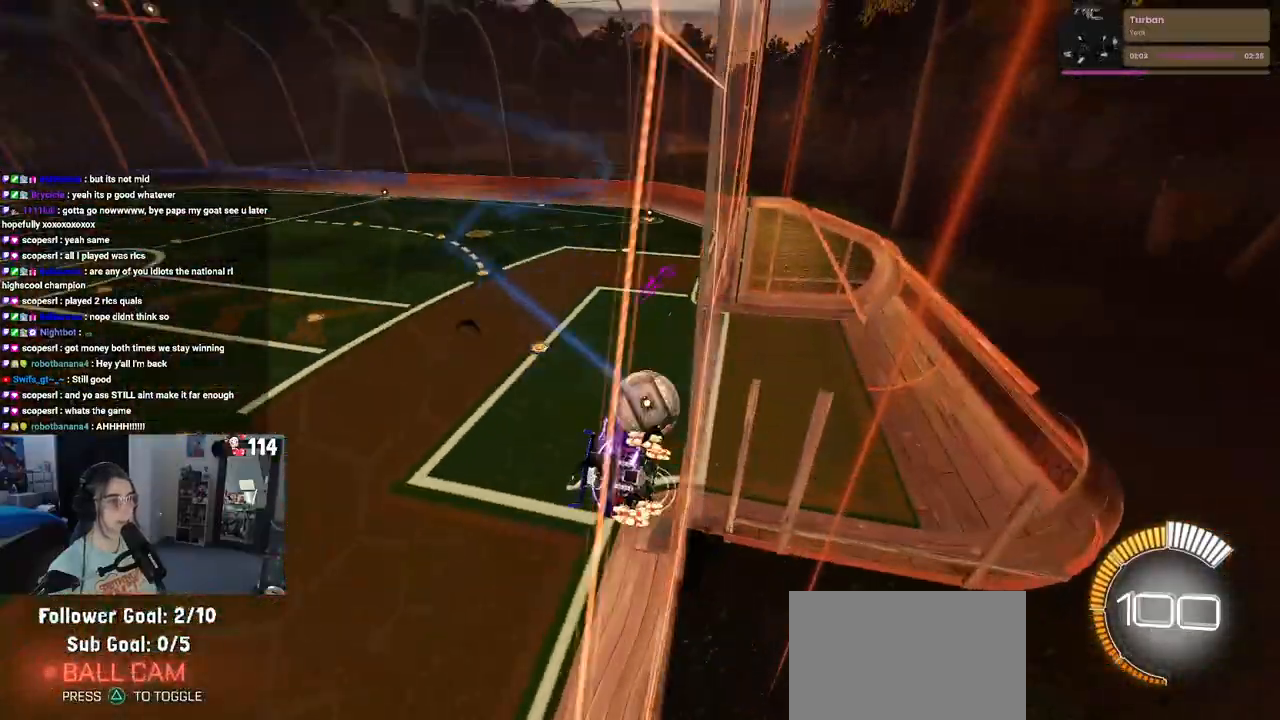
{"buttons": [], "left_stick": "center", "right_stick": "center", "events": [[383, "R1", "up"], [400, "R2", "up"]]}
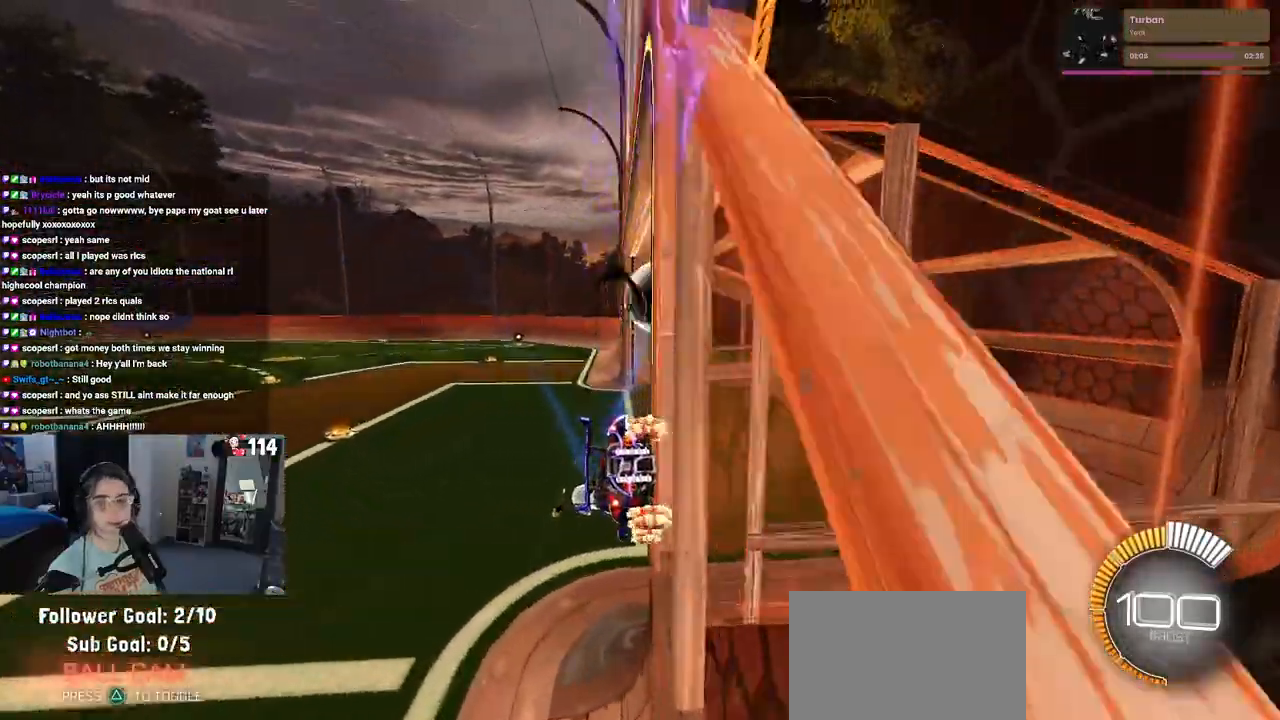
{"buttons": ["R2"], "left_stick": "left", "right_stick": "center", "events": [[150, "left_stick", "left"], [167, "R2", "down"]]}
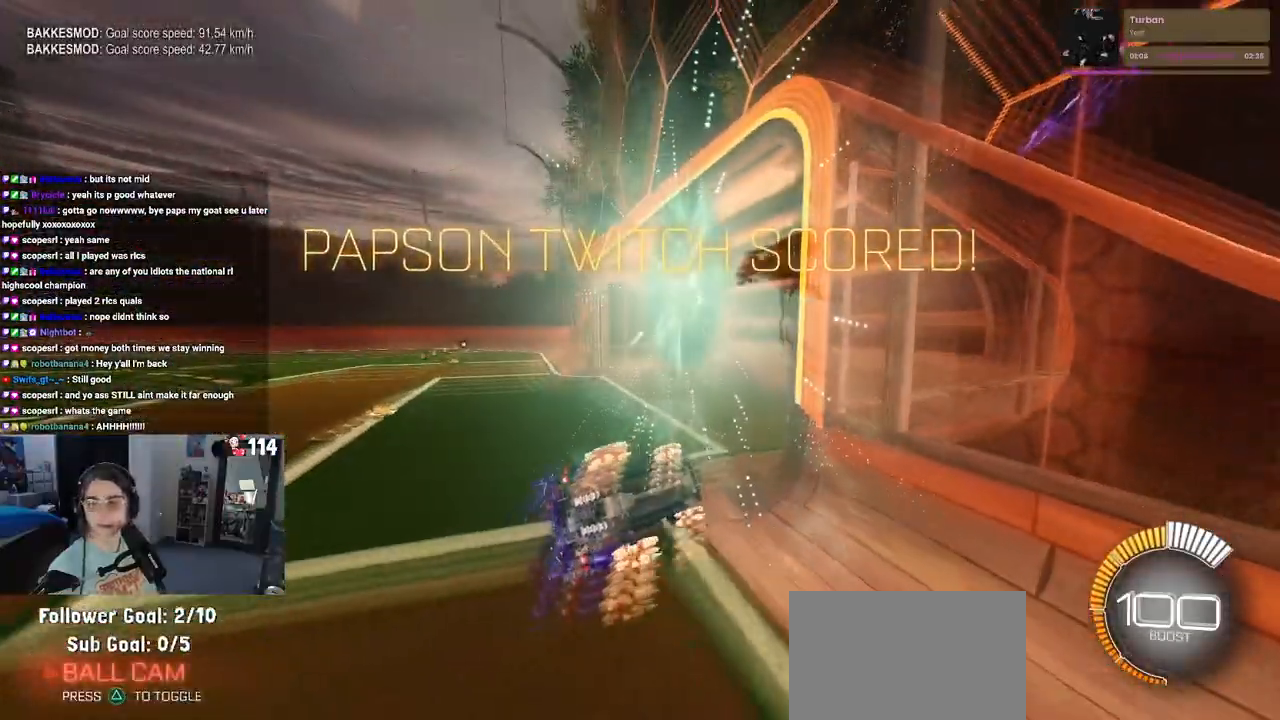
{"buttons": ["R1", "R2", "R3"], "left_stick": "center", "right_stick": "center", "events": [[100, "left_stick", "center"], [350, "R1", "down"], [400, "R3", "down"]]}
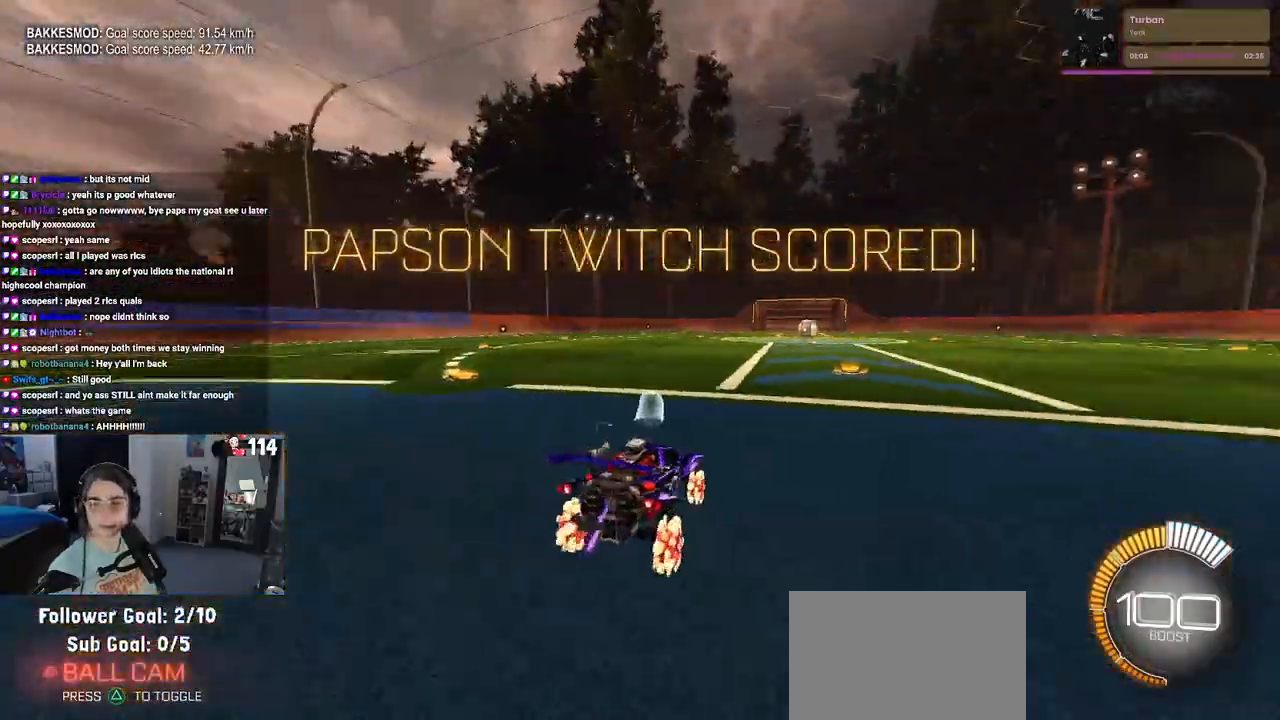
{"buttons": ["R1", "R2"], "left_stick": "center", "right_stick": "center", "events": [[33, "R3", "up"], [67, "left_stick", "left"], [333, "TRIANGLE", "down"], [350, "left_stick", "center"], [483, "TRIANGLE", "up"]]}
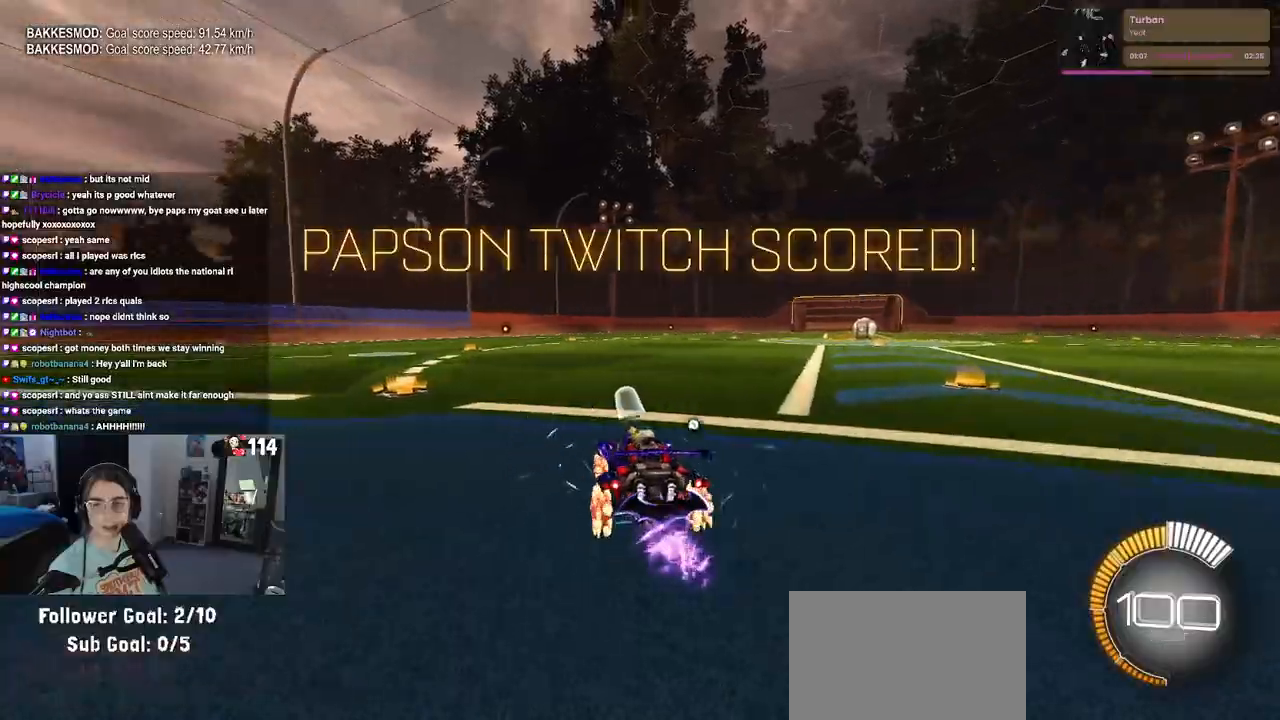
{"buttons": ["R2"], "left_stick": "center", "right_stick": "center", "events": [[33, "R1", "up"], [100, "DPAD_UP", "down"], [167, "DPAD_UP", "up"], [200, "CROSS", "down"], [250, "CROSS", "up"]]}
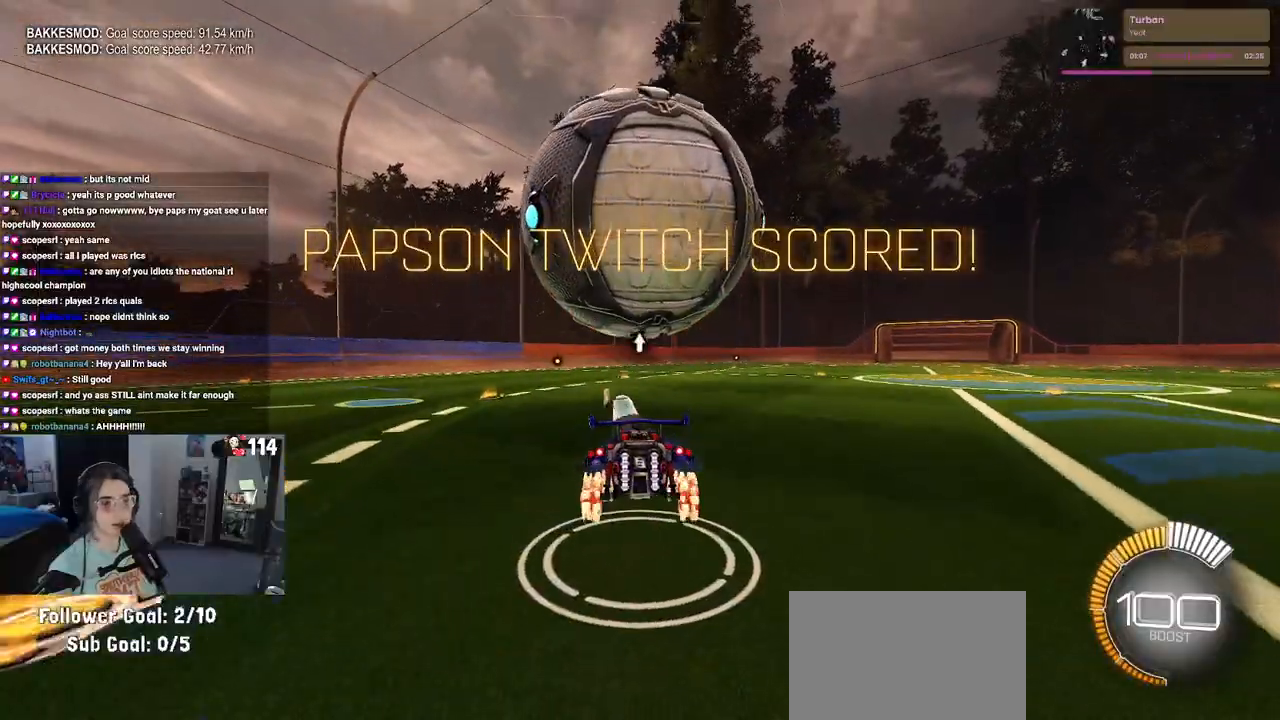
{"buttons": ["CROSS", "SQUARE", "R2"], "left_stick": "right", "right_stick": "center", "events": [[133, "left_stick", "left"], [150, "SQUARE", "down"], [333, "left_stick", "center"], [417, "left_stick", "right"], [500, "CROSS", "down"]]}
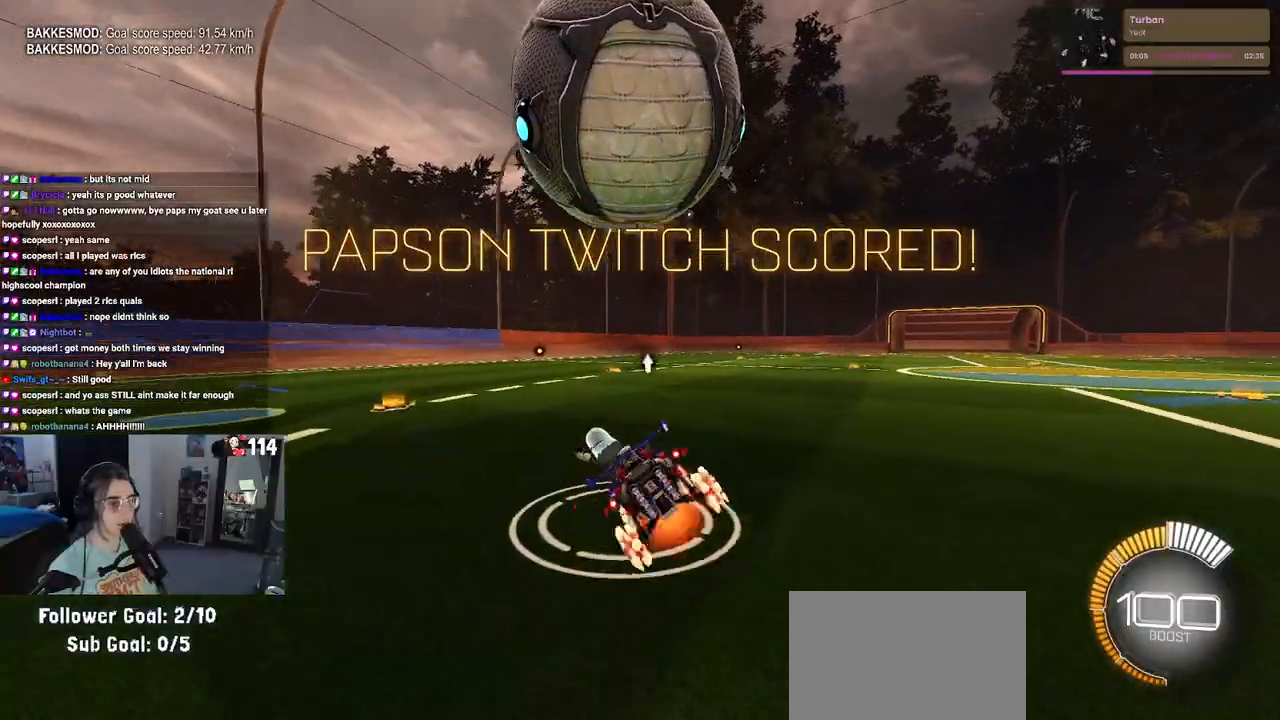
{"buttons": ["R1", "R2"], "left_stick": "center", "right_stick": "center", "events": [[67, "SQUARE", "up"], [117, "CROSS", "up"], [167, "left_stick", "center"], [267, "left_stick", "left"], [317, "left_stick", "center"], [450, "R1", "down"]]}
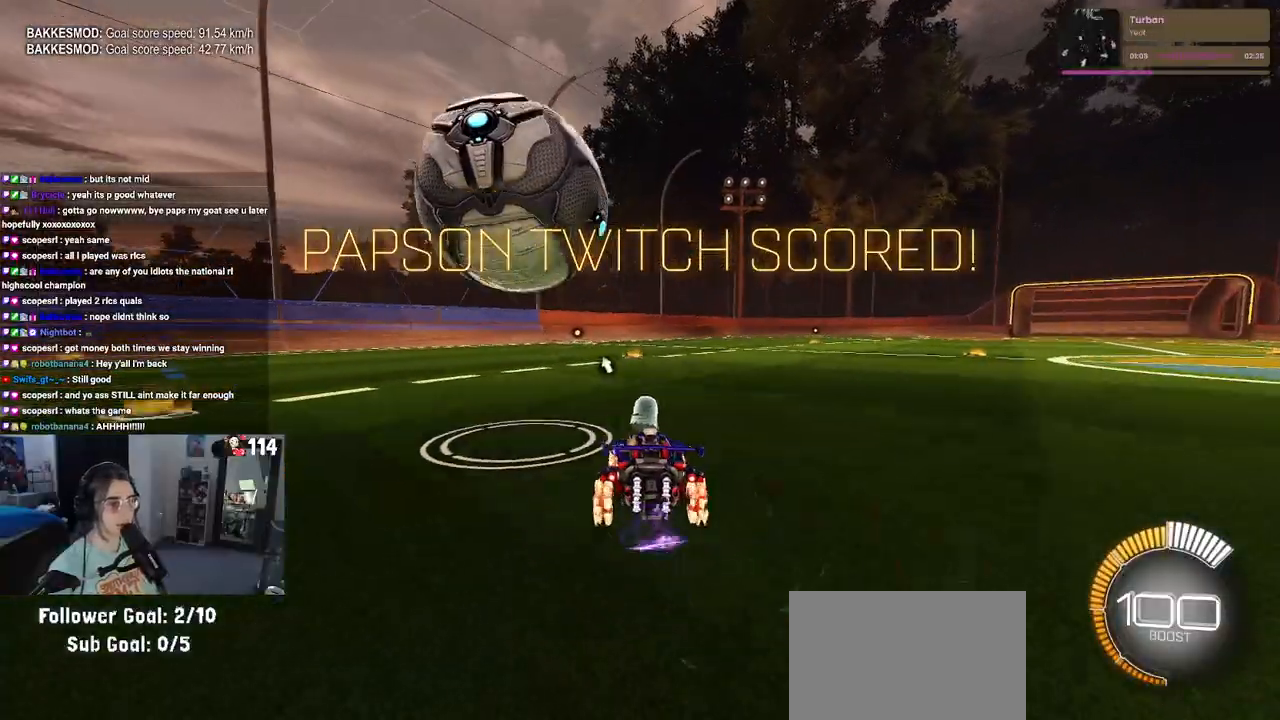
{"buttons": ["R1", "R2"], "left_stick": "center", "right_stick": "center", "events": [[100, "R1", "up"], [250, "left_stick", "left"], [367, "R1", "down"], [433, "left_stick", "center"]]}
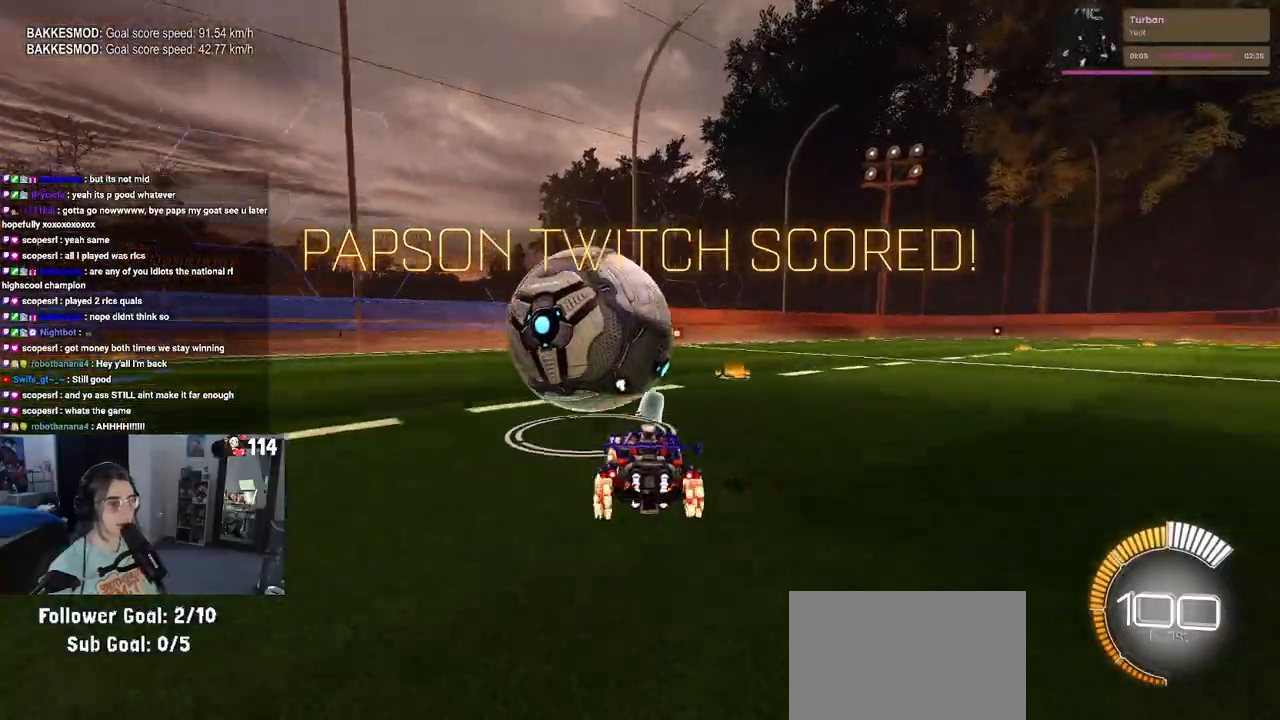
{"buttons": ["R2"], "left_stick": "center", "right_stick": "center", "events": [[17, "left_stick", "right"], [183, "left_stick", "center"], [250, "left_stick", "left"], [450, "left_stick", "center"], [467, "R1", "up"]]}
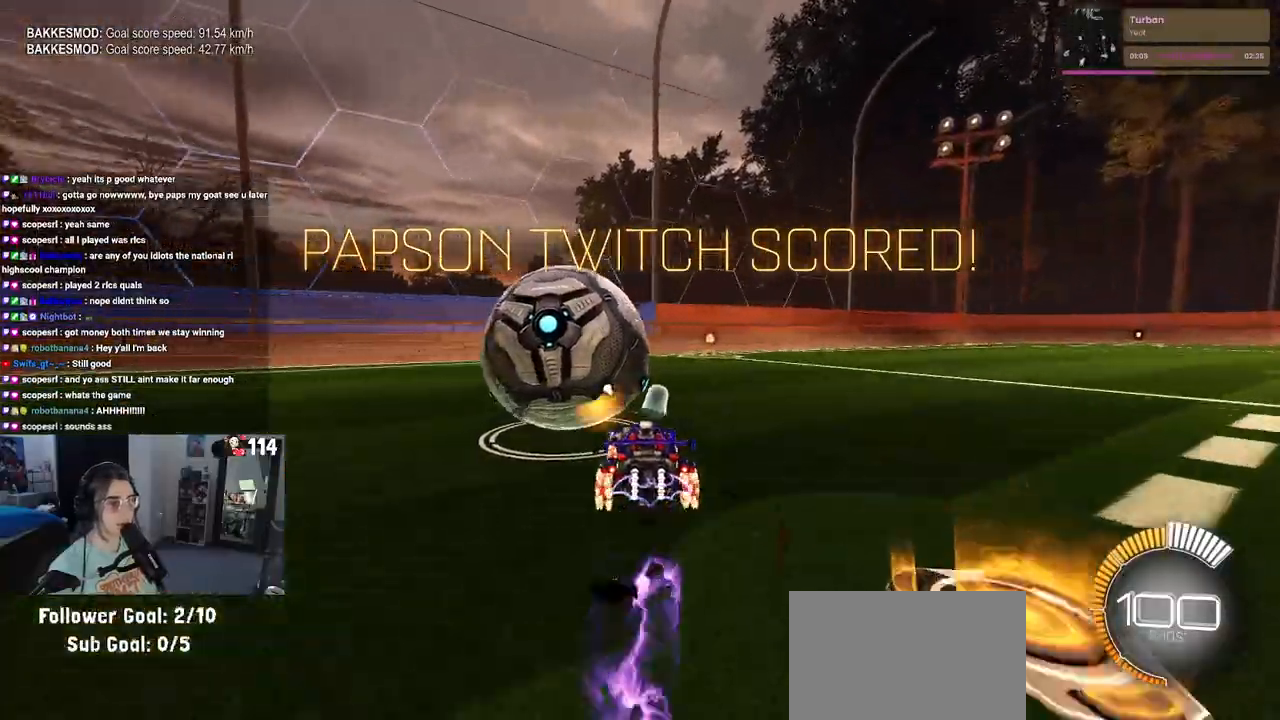
{"buttons": ["R2"], "left_stick": "center", "right_stick": "center", "events": [[133, "L2", "down"], [300, "TRIANGLE", "down"], [333, "L2", "up"], [417, "TRIANGLE", "up"]]}
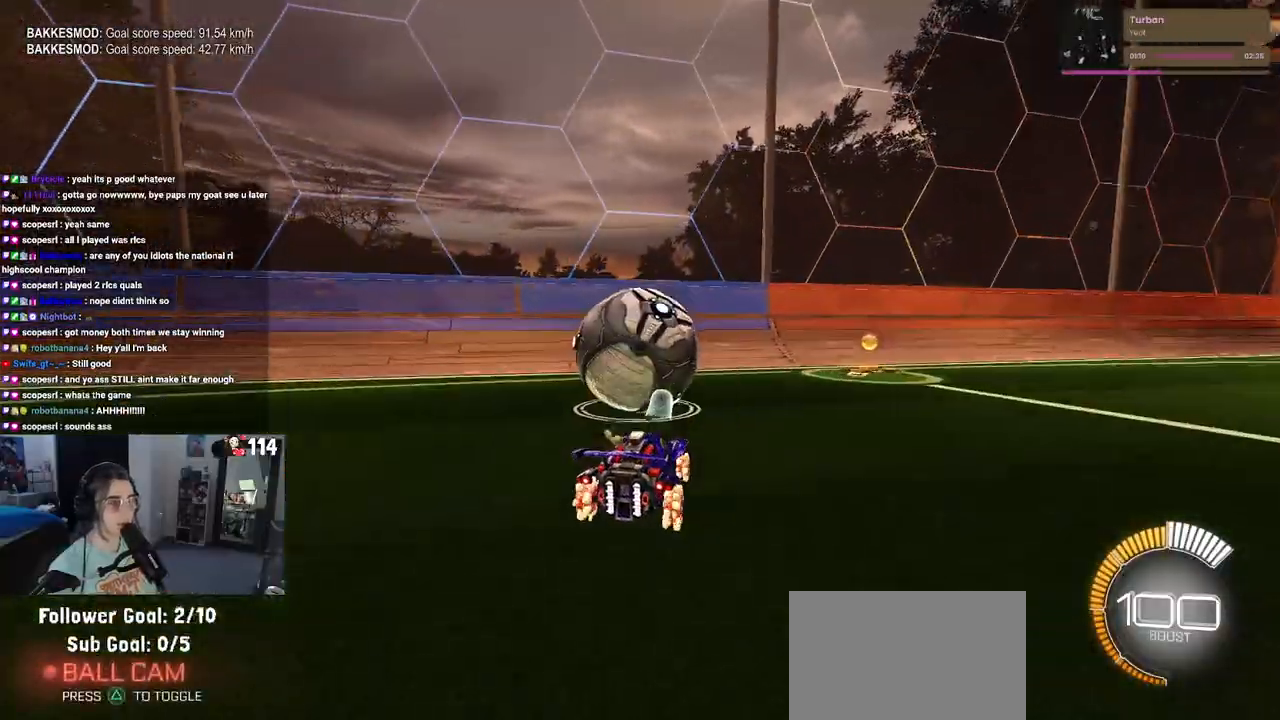
{"buttons": ["R1", "R2"], "left_stick": "right", "right_stick": "center", "events": [[67, "R1", "down"], [67, "left_stick", "left"], [200, "left_stick", "center"], [483, "left_stick", "right"]]}
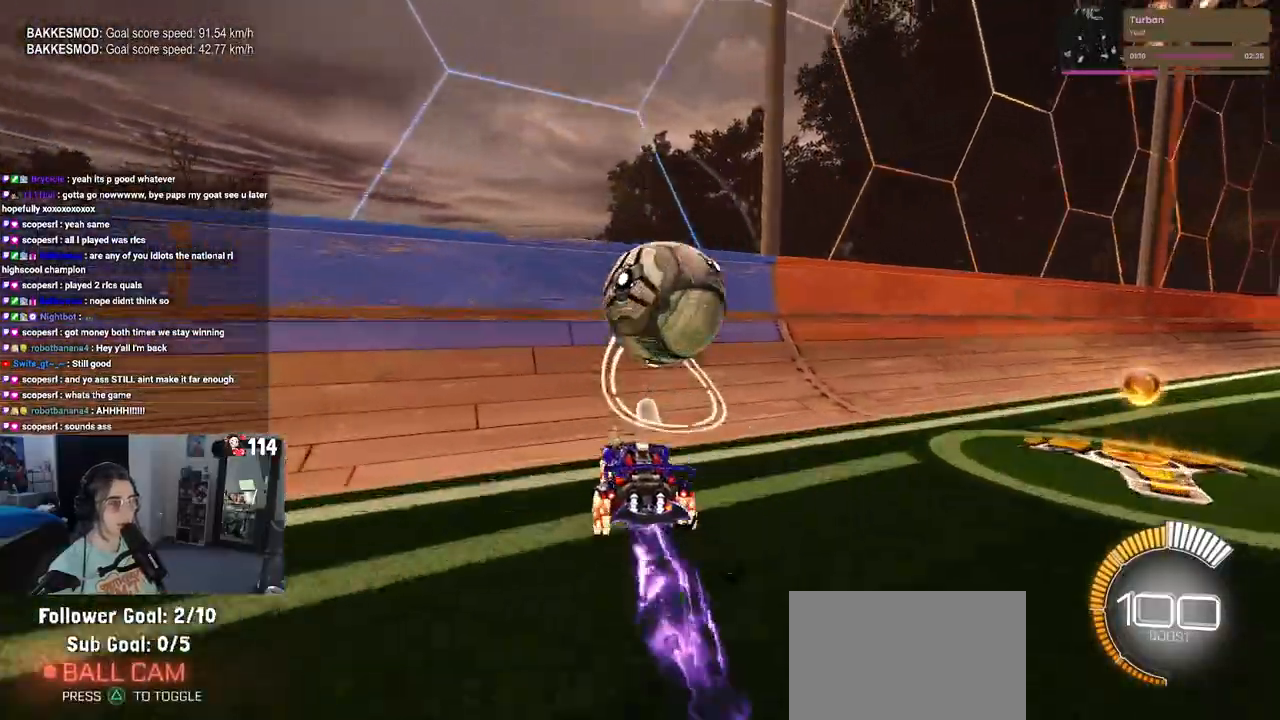
{"buttons": ["CROSS", "L1", "R2"], "left_stick": "right", "right_stick": "center", "events": [[117, "left_stick", "center"], [200, "R1", "up"], [350, "left_stick", "right"], [400, "CROSS", "down"], [433, "L1", "down"]]}
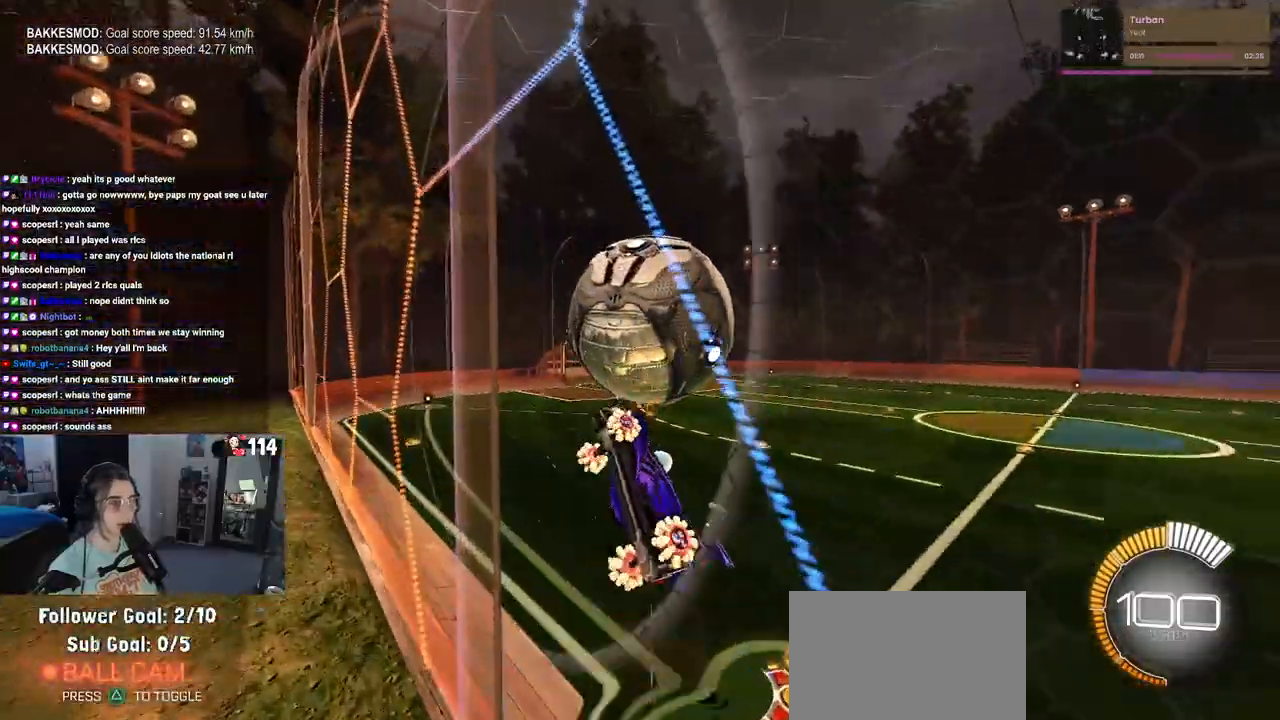
{"buttons": ["L1"], "left_stick": "left", "right_stick": "center", "events": [[50, "CROSS", "up"], [83, "left_stick", "center"], [117, "R2", "up"], [150, "R1", "down"], [417, "left_stick", "left"], [483, "R1", "up"]]}